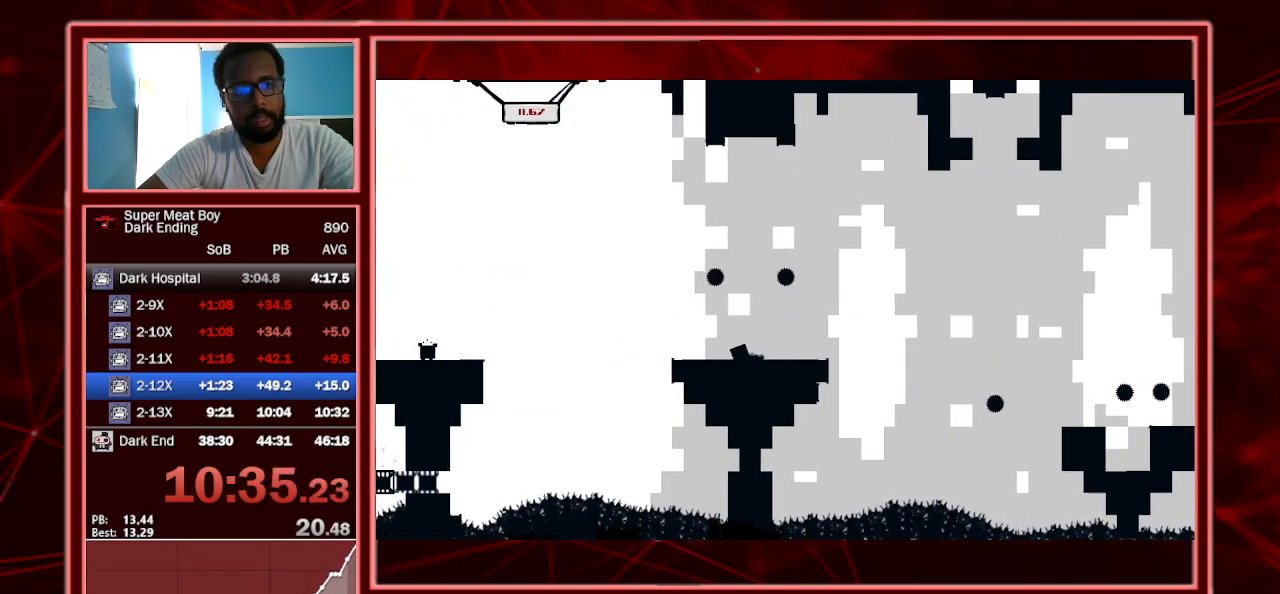
Gameplay with keyboard; each line is a JSON object with the keys held at the frame after it. "events" lists presses ("down") and releases ("up") of "a", "escape", "left", "p", "right", "s", "shift" and "space" between this image and that frame as [ms after this image, input, new state], when the widget could be followed in between. No other keys are recorded. Mouse input is not recorded.
{"keys": ["left", "shift"], "events": [[167, "space", "down"], [400, "space", "up"]]}
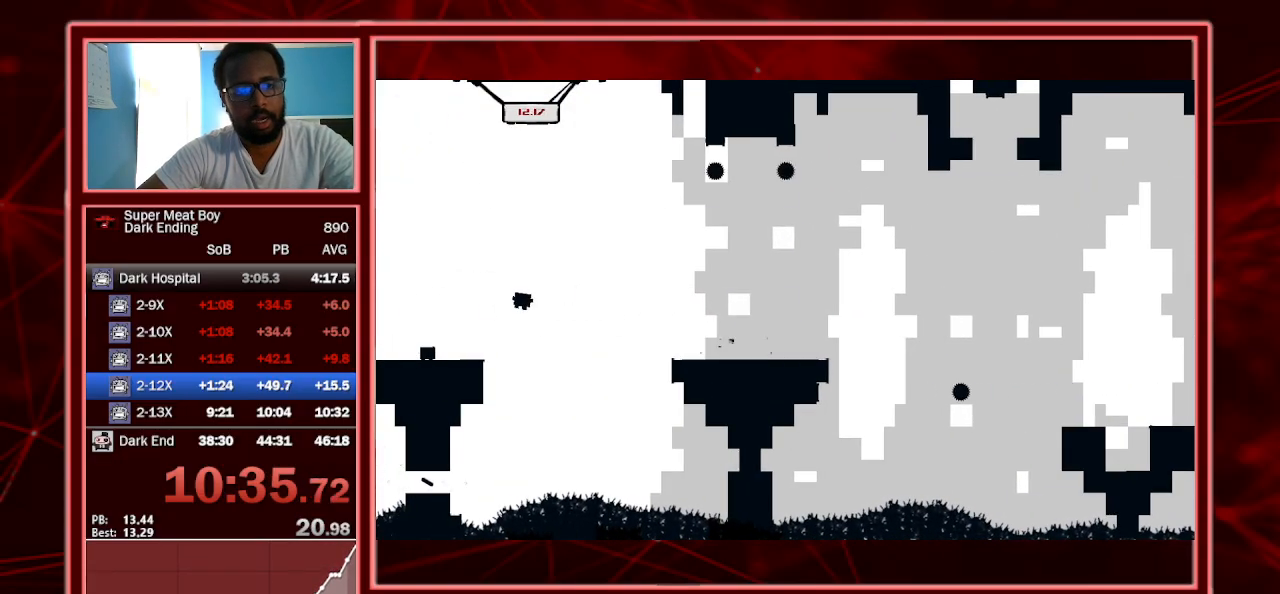
{"keys": ["a", "shift"], "events": [[133, "left", "up"], [133, "right", "down"], [267, "left", "down"], [267, "right", "up"], [400, "a", "down"], [500, "left", "up"]]}
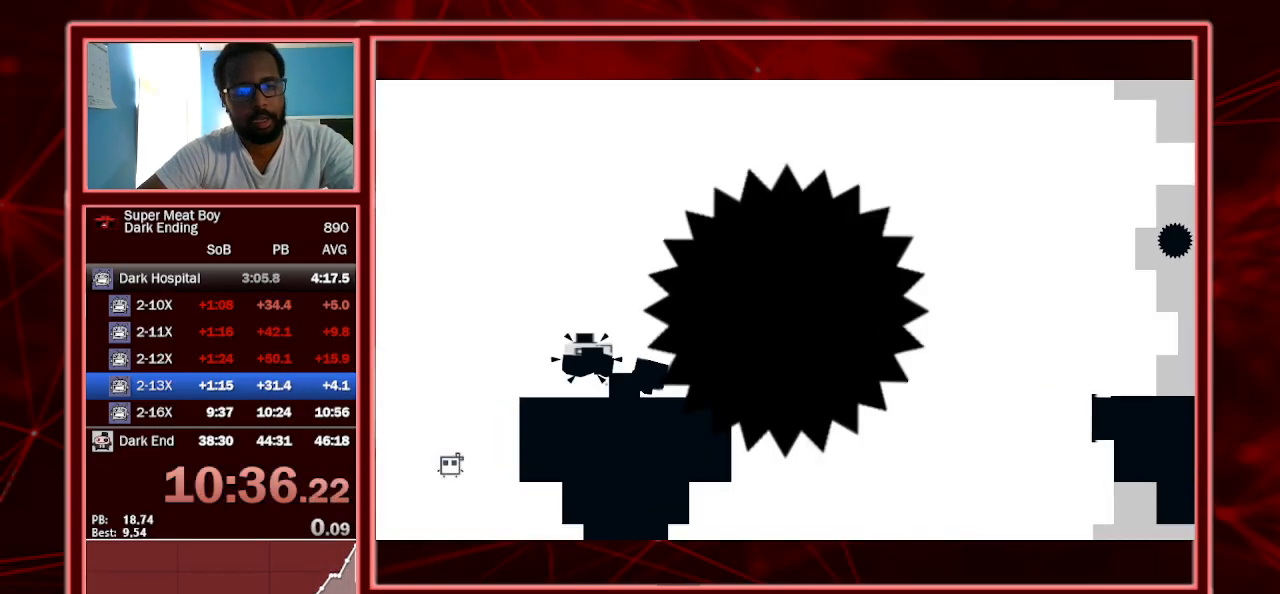
{"keys": ["right", "shift"], "events": [[100, "a", "up"], [100, "right", "down"]]}
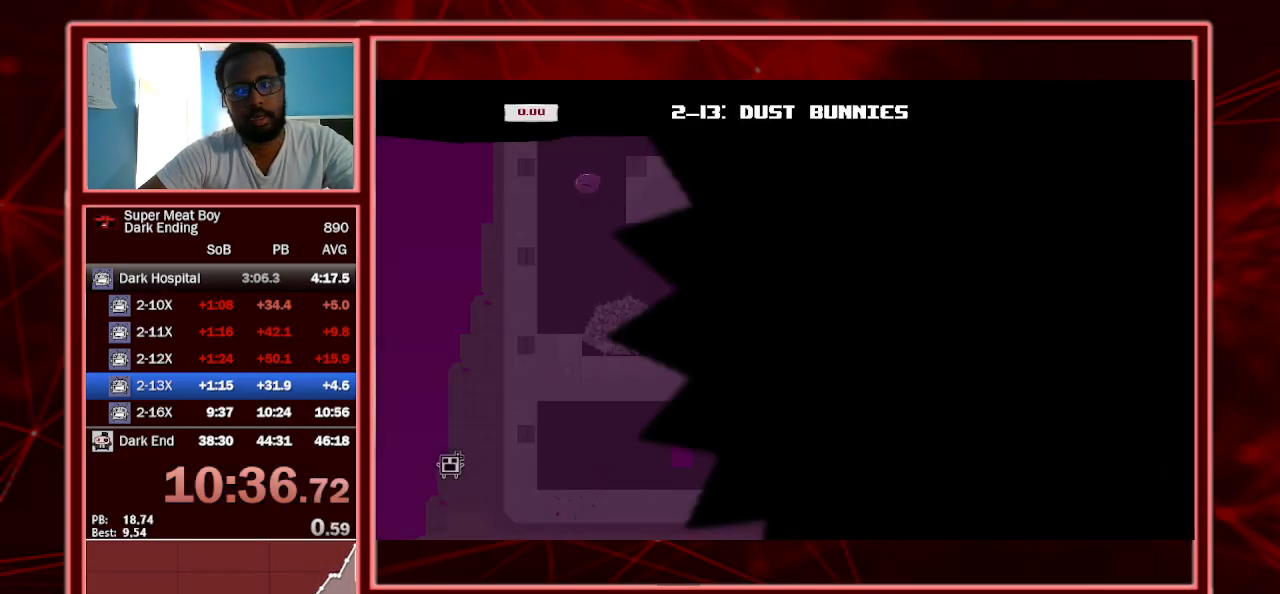
{"keys": ["right", "shift"], "events": []}
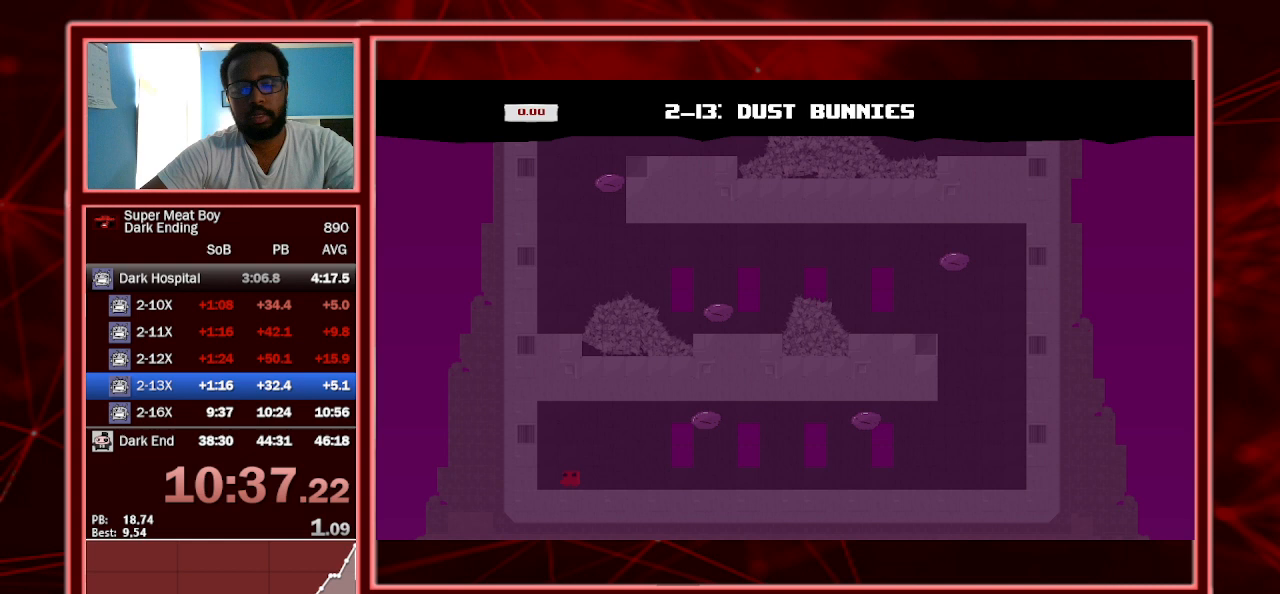
{"keys": ["right", "shift"], "events": []}
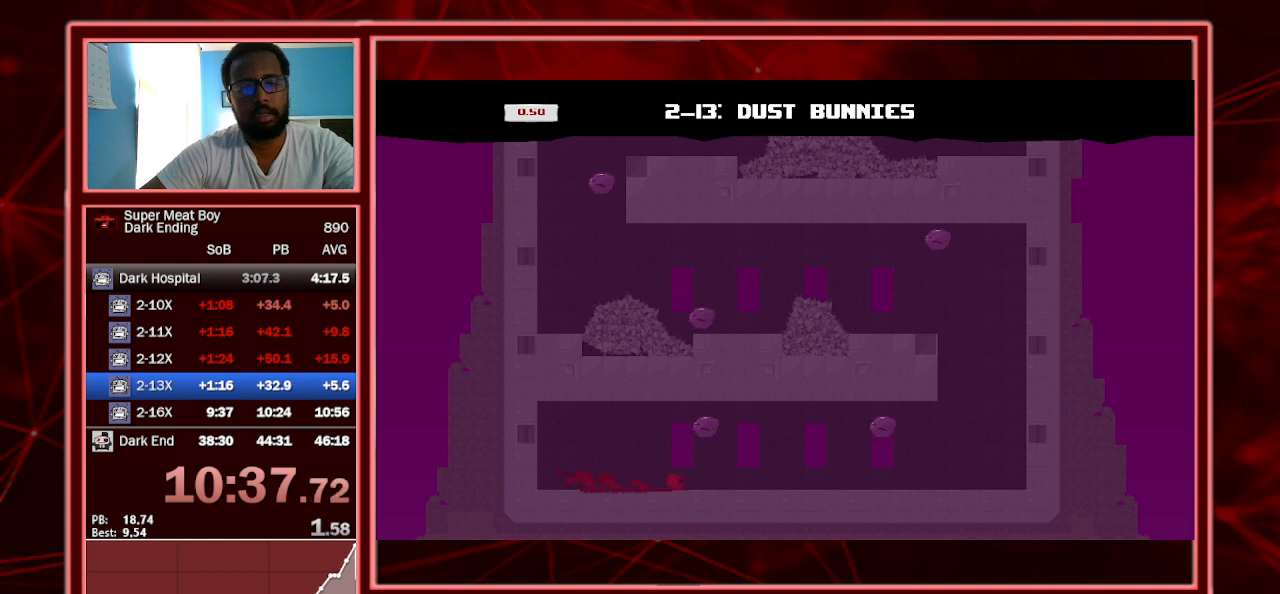
{"keys": ["right", "shift"], "events": []}
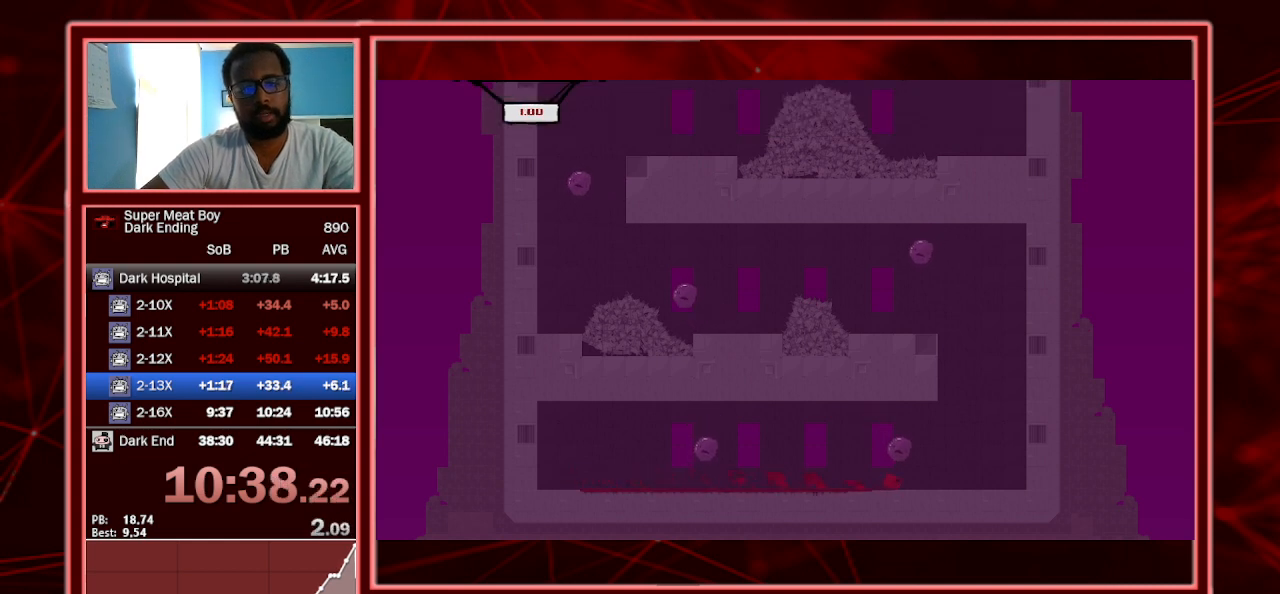
{"keys": ["right", "shift", "space"], "events": [[233, "space", "down"]]}
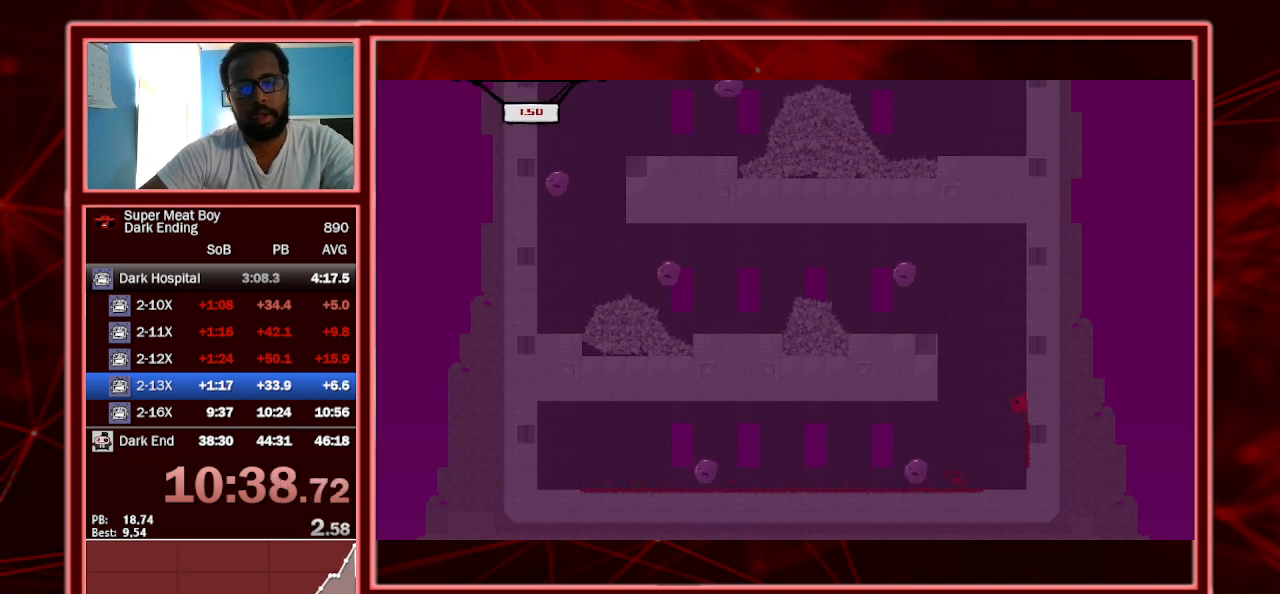
{"keys": ["left", "shift", "space"], "events": [[367, "space", "up"], [400, "space", "down"], [433, "left", "down"], [500, "right", "up"]]}
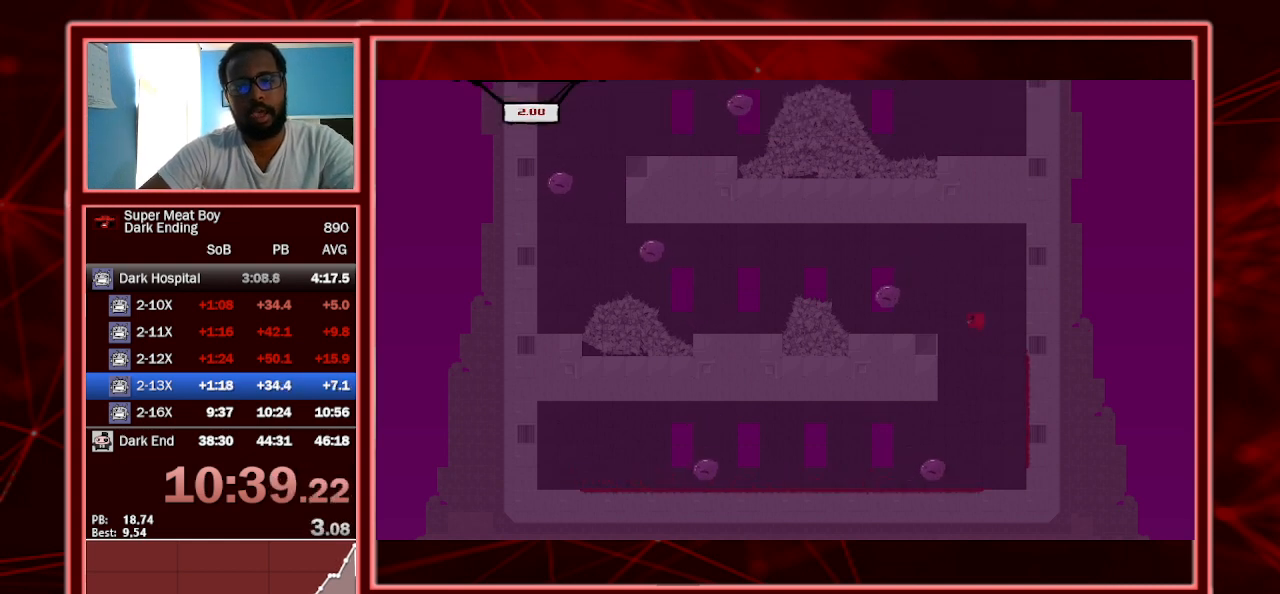
{"keys": ["right", "shift"], "events": [[333, "space", "up"], [467, "left", "up"], [467, "right", "down"]]}
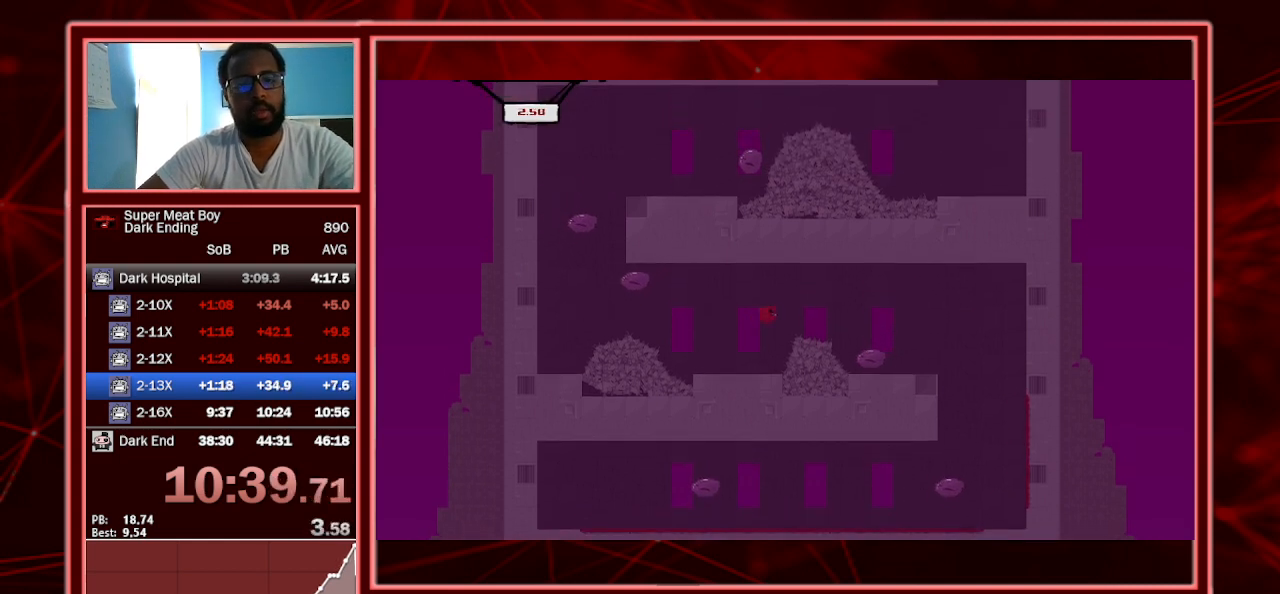
{"keys": ["left", "shift", "space"], "events": [[167, "right", "up"], [400, "left", "down"], [433, "space", "down"]]}
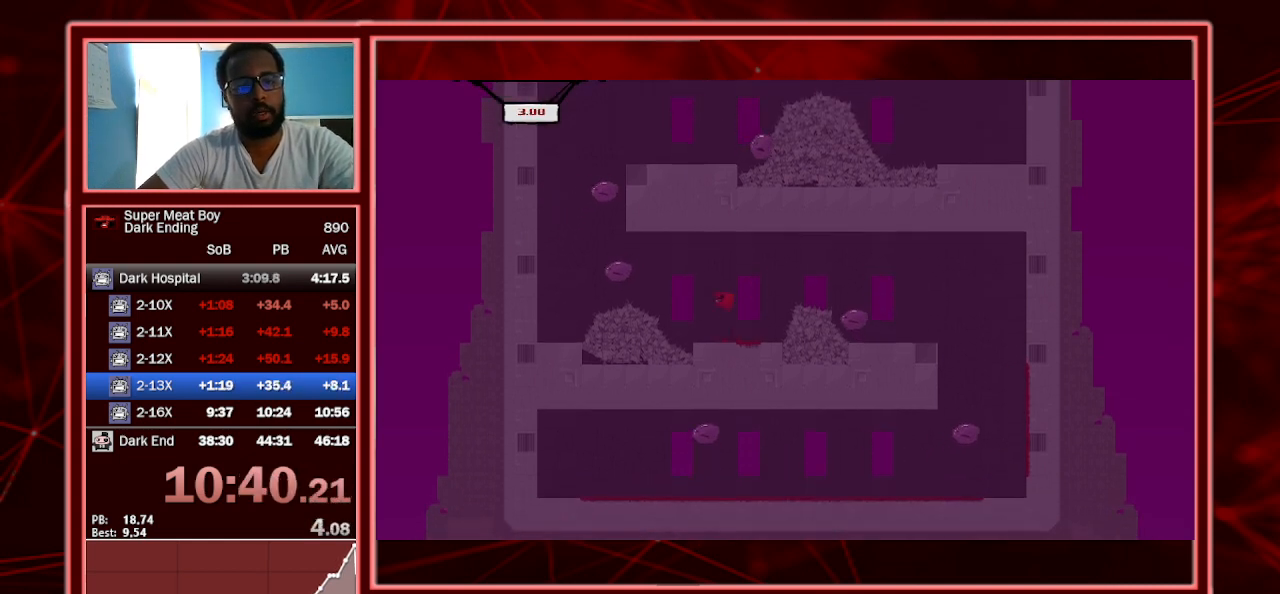
{"keys": ["left", "shift"], "events": [[467, "space", "up"]]}
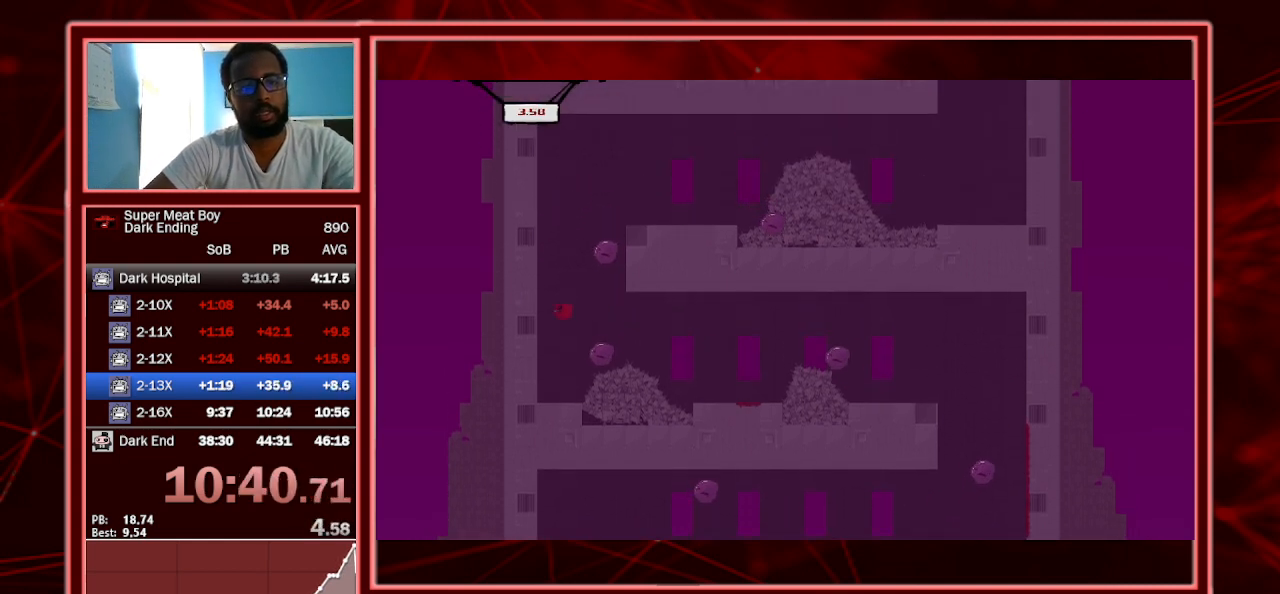
{"keys": ["right", "shift", "space"], "events": [[267, "left", "up"], [267, "right", "down"], [267, "space", "down"]]}
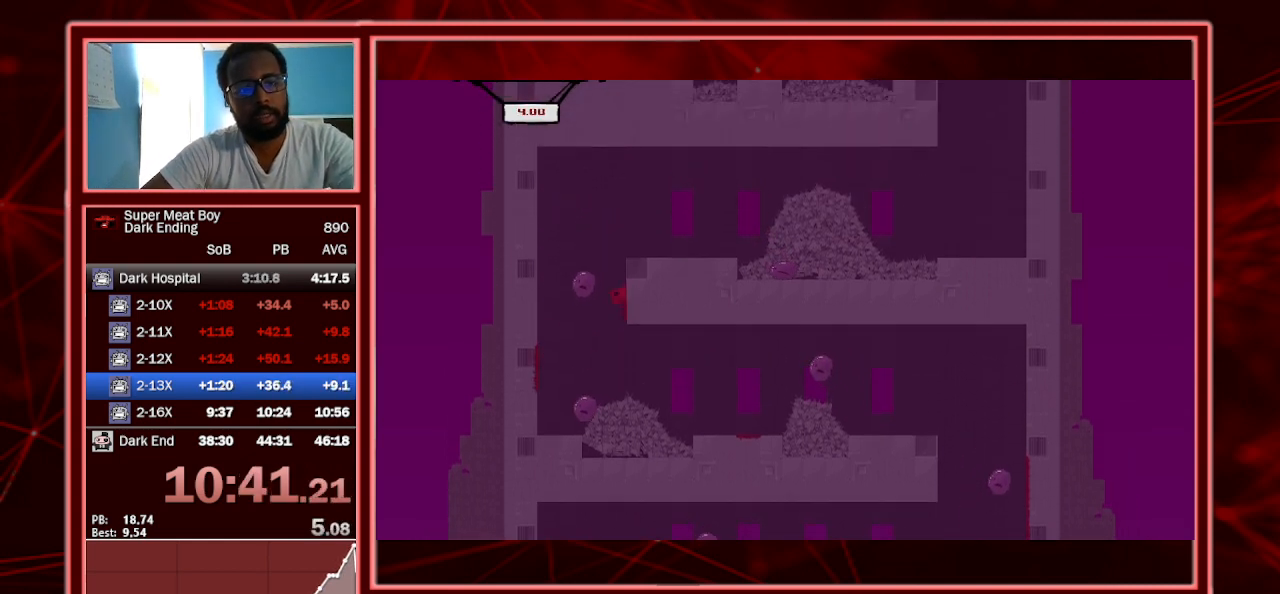
{"keys": ["shift"], "events": [[300, "space", "up"], [400, "right", "up"]]}
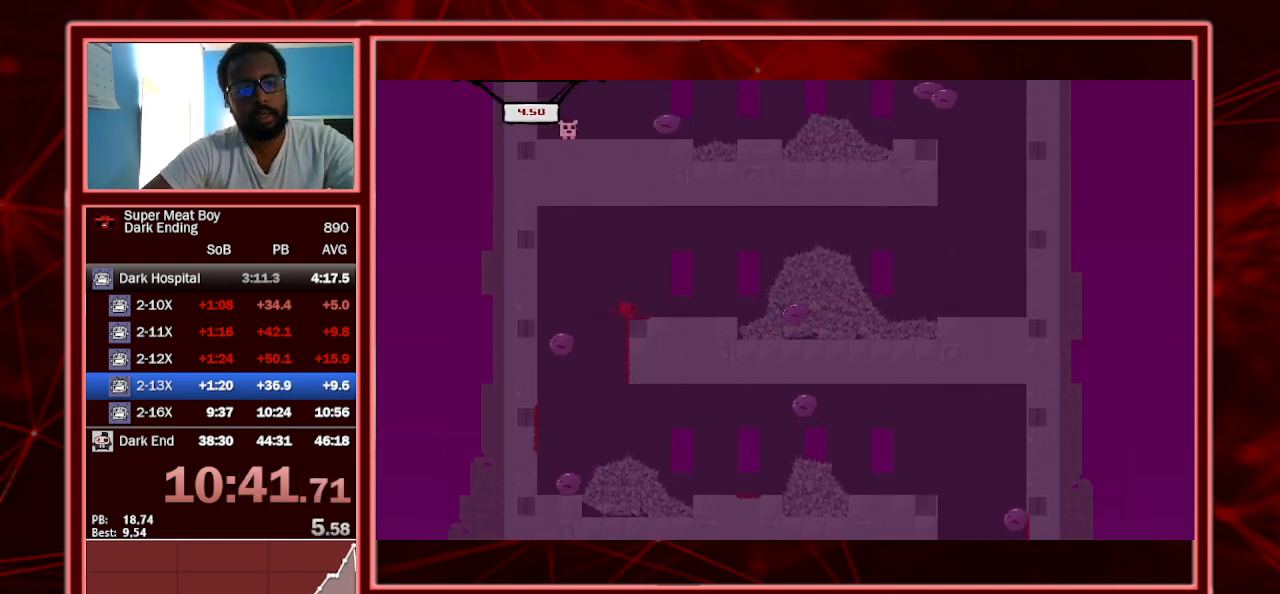
{"keys": ["right", "shift", "space"], "events": [[33, "right", "down"], [67, "space", "down"]]}
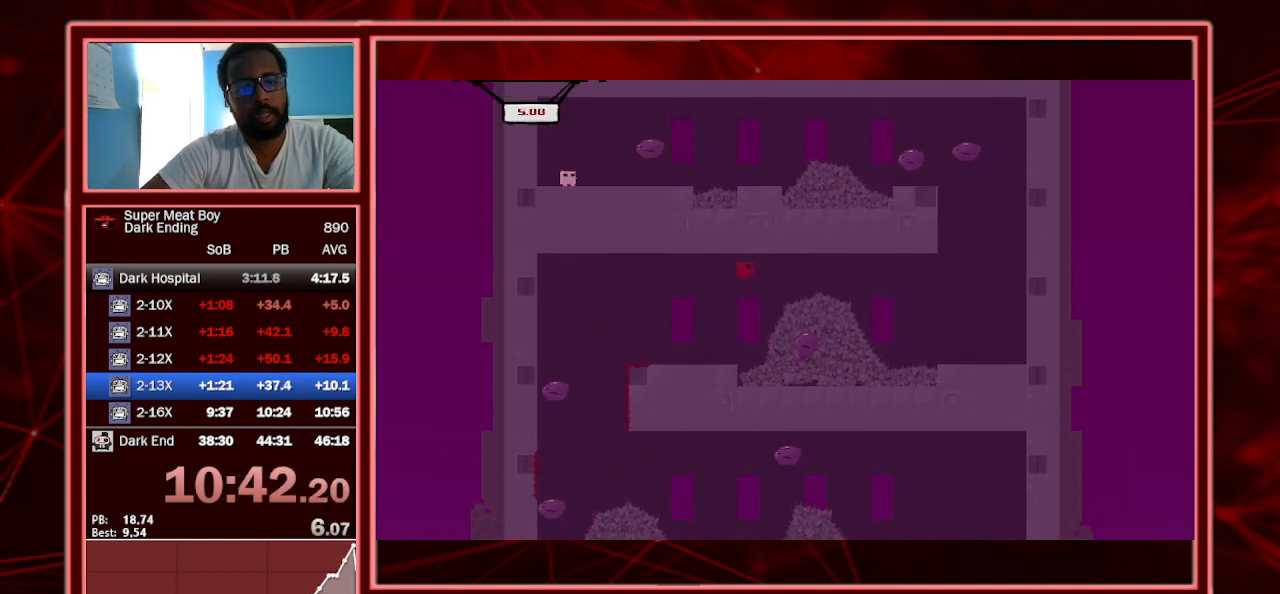
{"keys": ["right", "shift"], "events": [[133, "space", "up"]]}
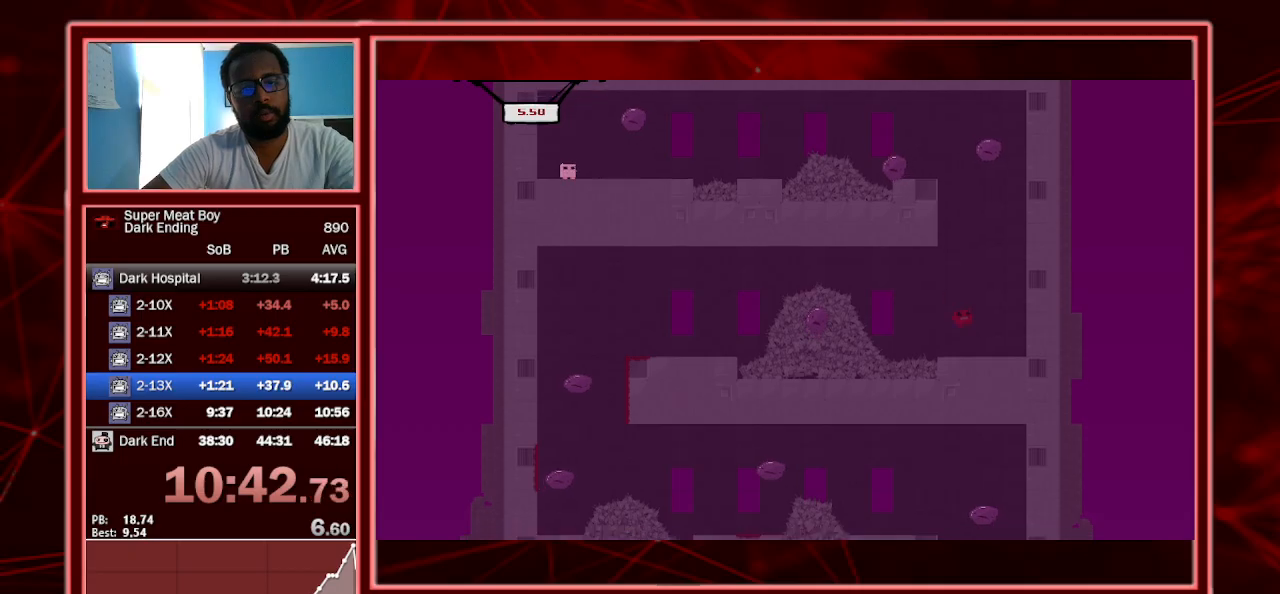
{"keys": ["left", "right", "shift", "space"], "events": [[233, "space", "down"], [433, "space", "up"], [467, "left", "down"], [467, "space", "down"]]}
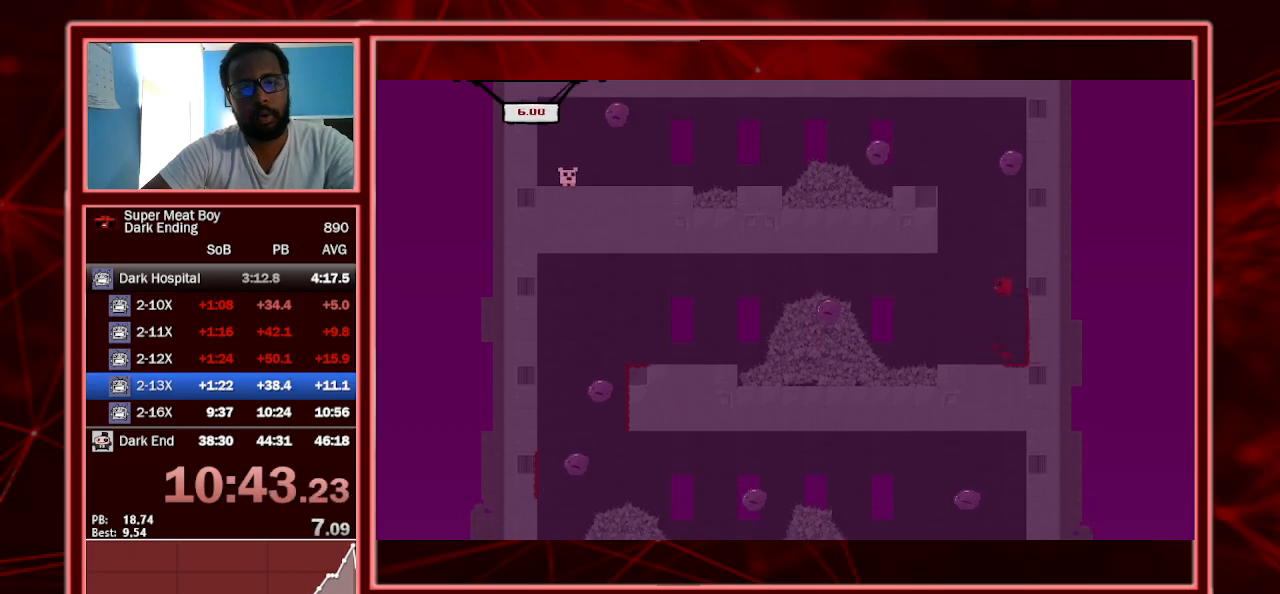
{"keys": ["left", "shift", "space"], "events": [[33, "right", "up"]]}
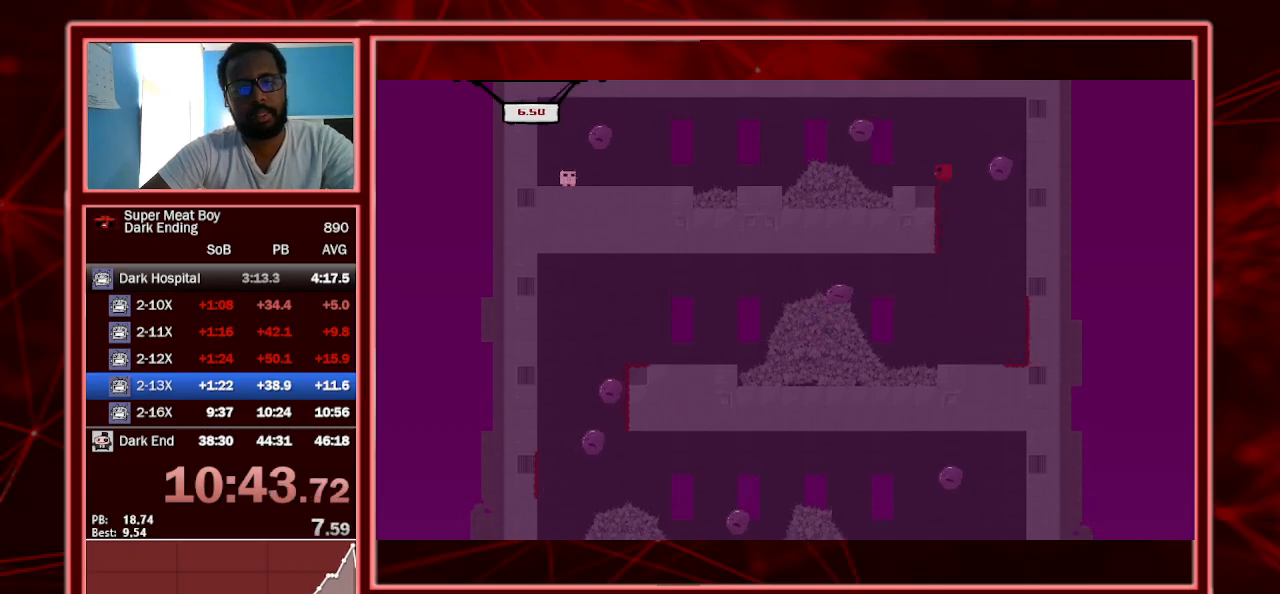
{"keys": ["left", "shift"], "events": [[33, "space", "up"], [133, "left", "up"], [333, "left", "down"]]}
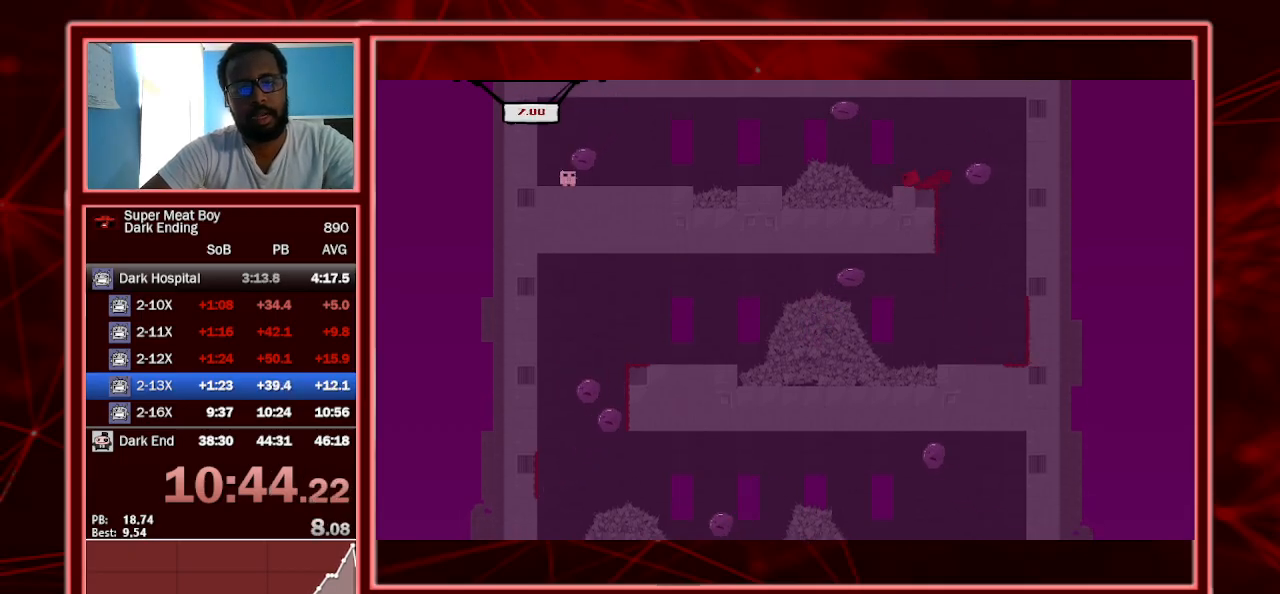
{"keys": ["left", "shift"], "events": [[67, "left", "up"], [233, "left", "down"], [333, "left", "up"], [500, "left", "down"]]}
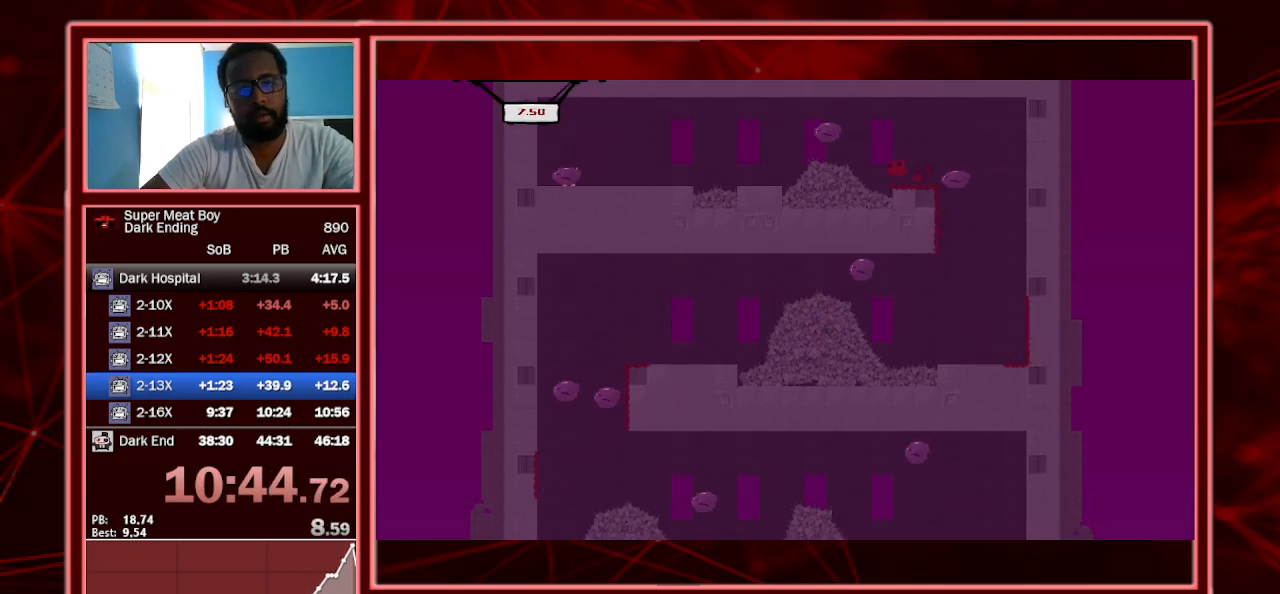
{"keys": ["left", "shift"], "events": [[33, "space", "down"], [500, "space", "up"]]}
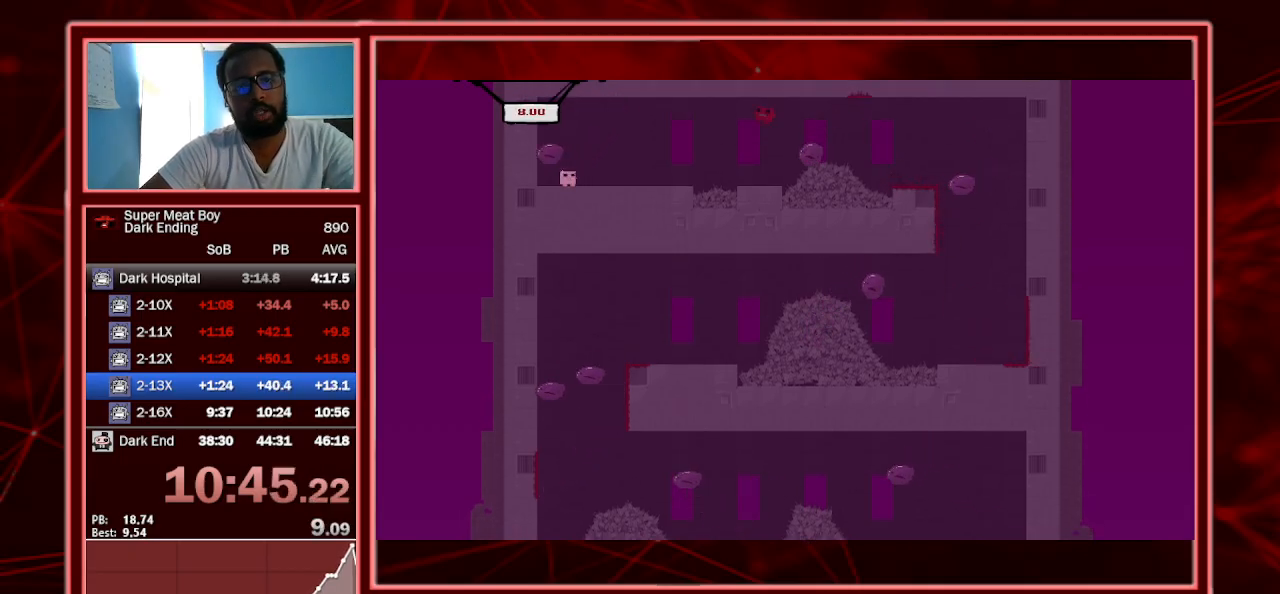
{"keys": ["left", "shift"], "events": []}
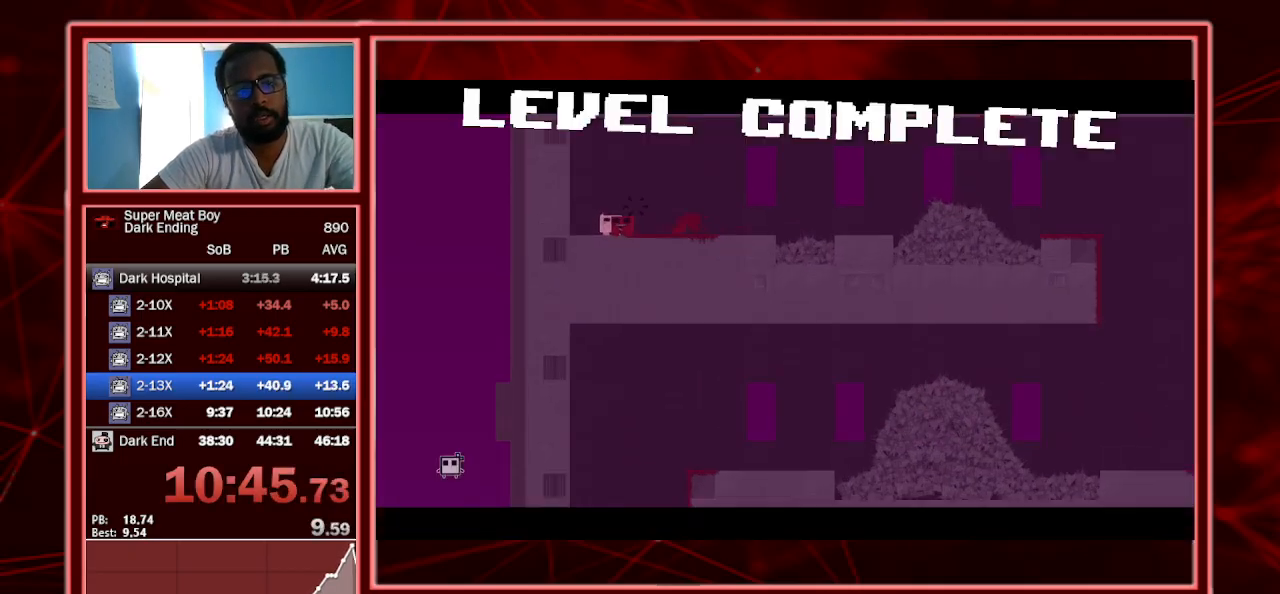
{"keys": ["right", "shift"], "events": [[33, "a", "down"], [200, "left", "up"], [233, "a", "up"], [233, "right", "down"]]}
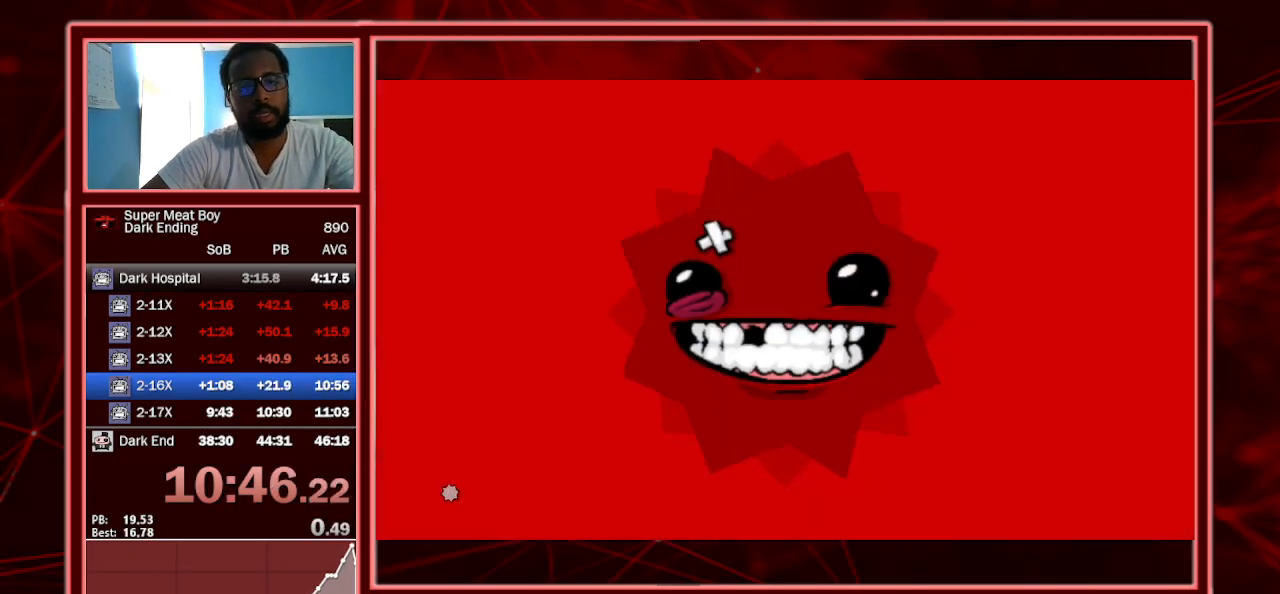
{"keys": [], "events": [[500, "right", "up"], [500, "shift", "up"]]}
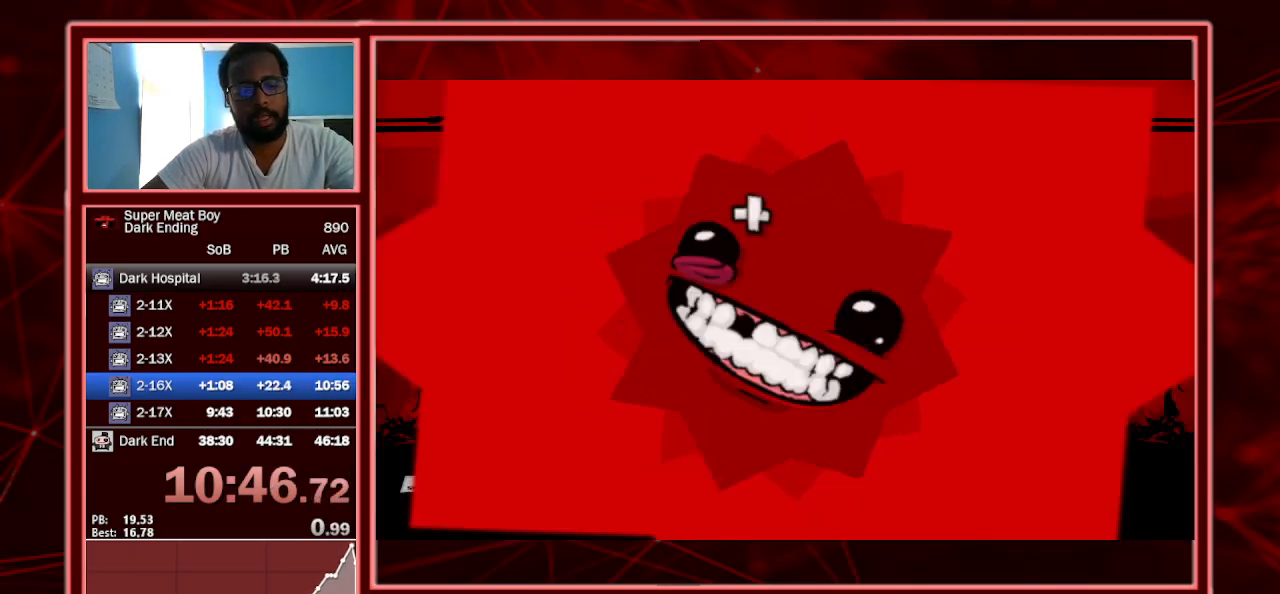
{"keys": [], "events": []}
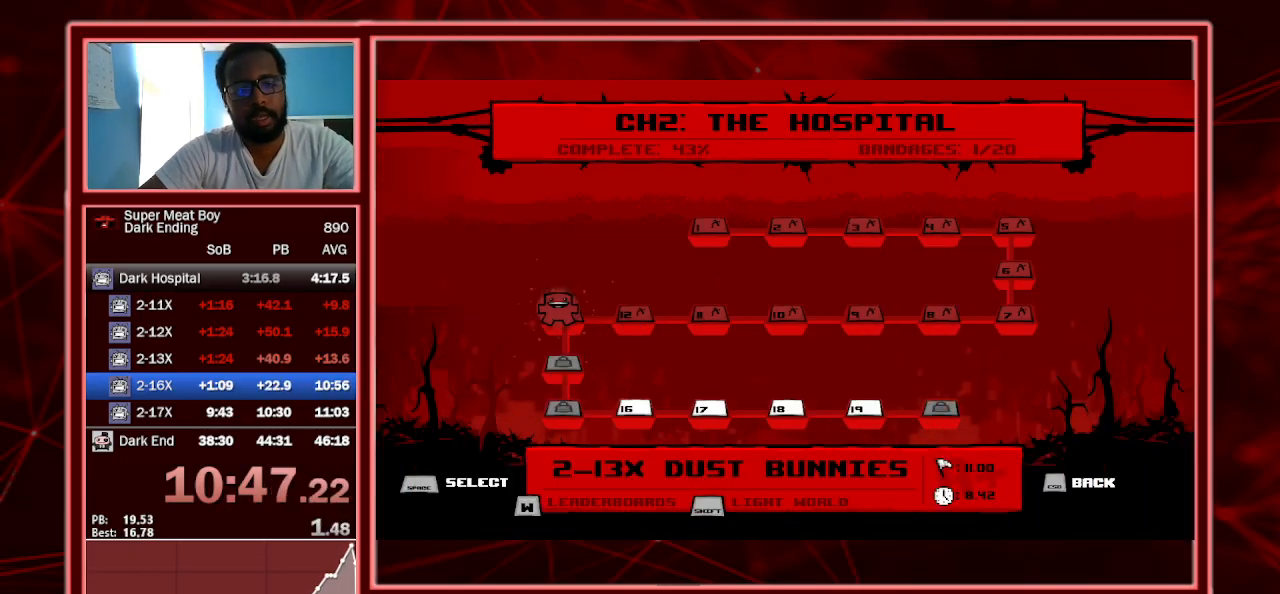
{"keys": [], "events": []}
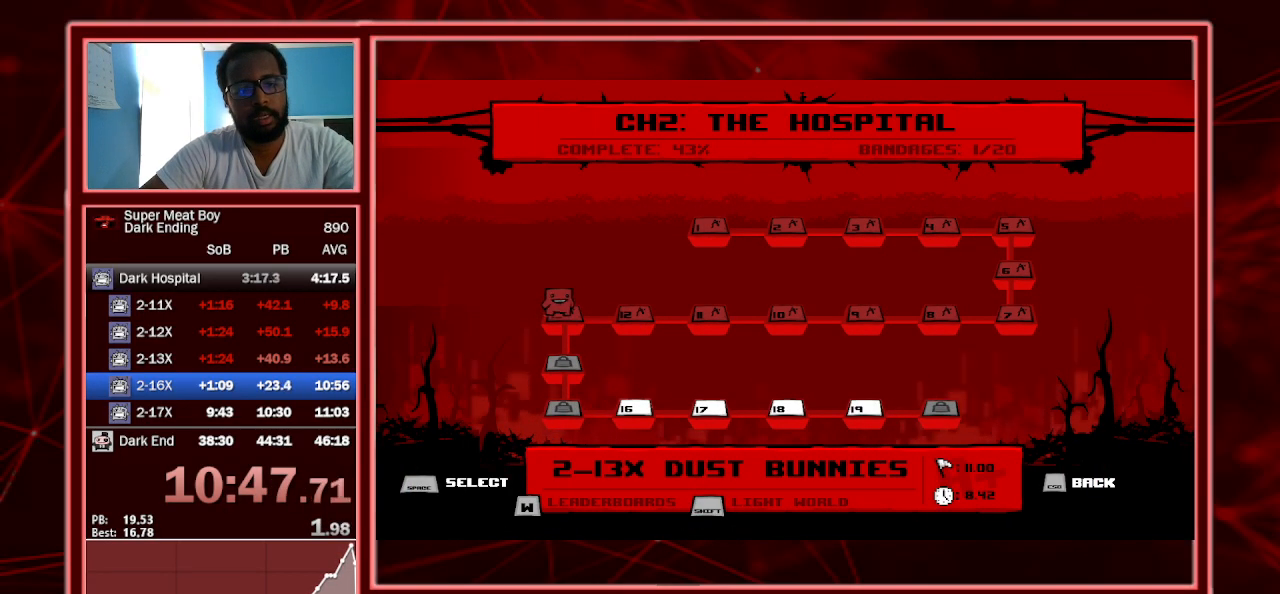
{"keys": [], "events": []}
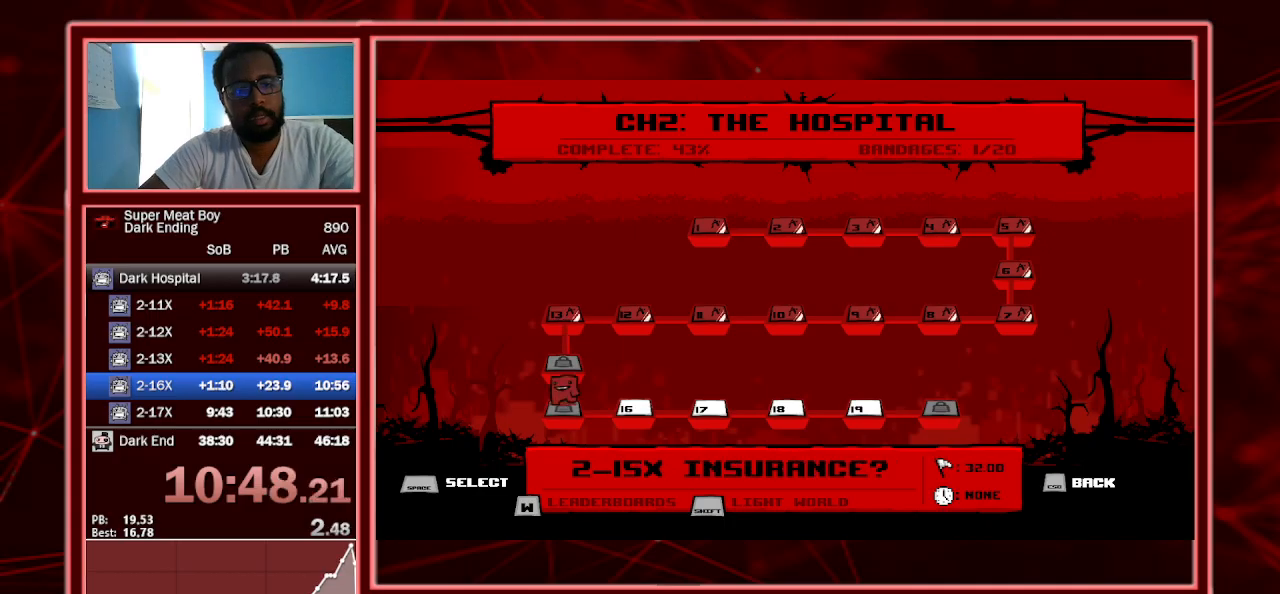
{"keys": [], "events": [[133, "right", "down"], [333, "right", "up"], [400, "space", "down"], [500, "space", "up"]]}
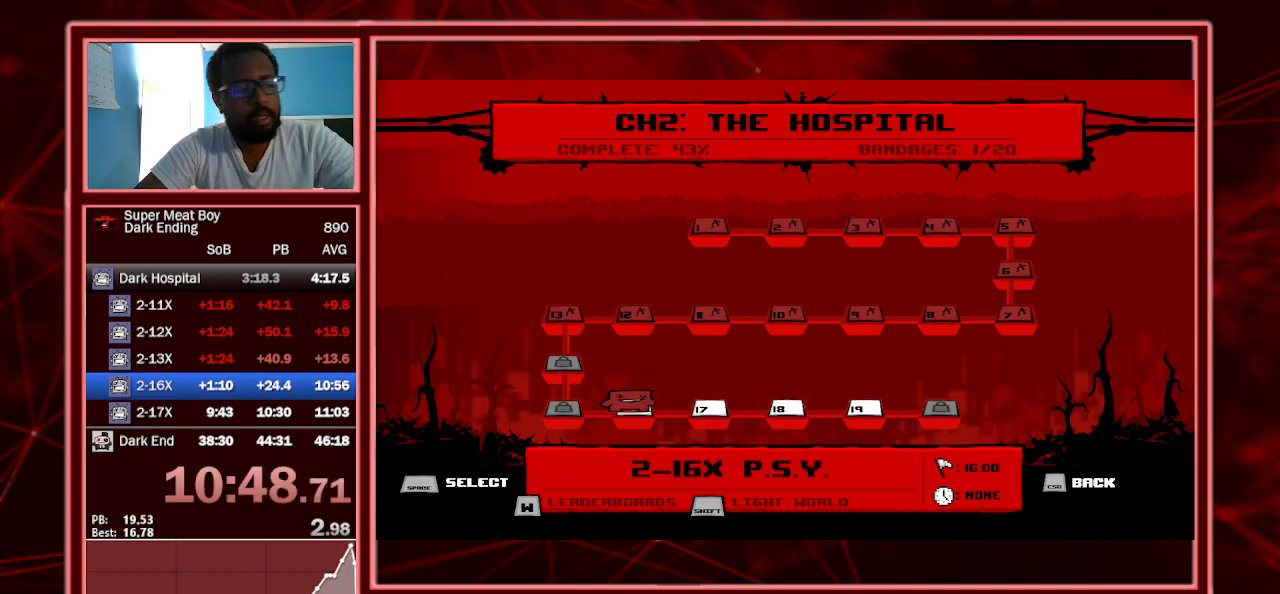
{"keys": ["space"], "events": [[100, "space", "down"], [200, "space", "up"], [233, "space", "down"], [367, "space", "up"], [433, "space", "down"]]}
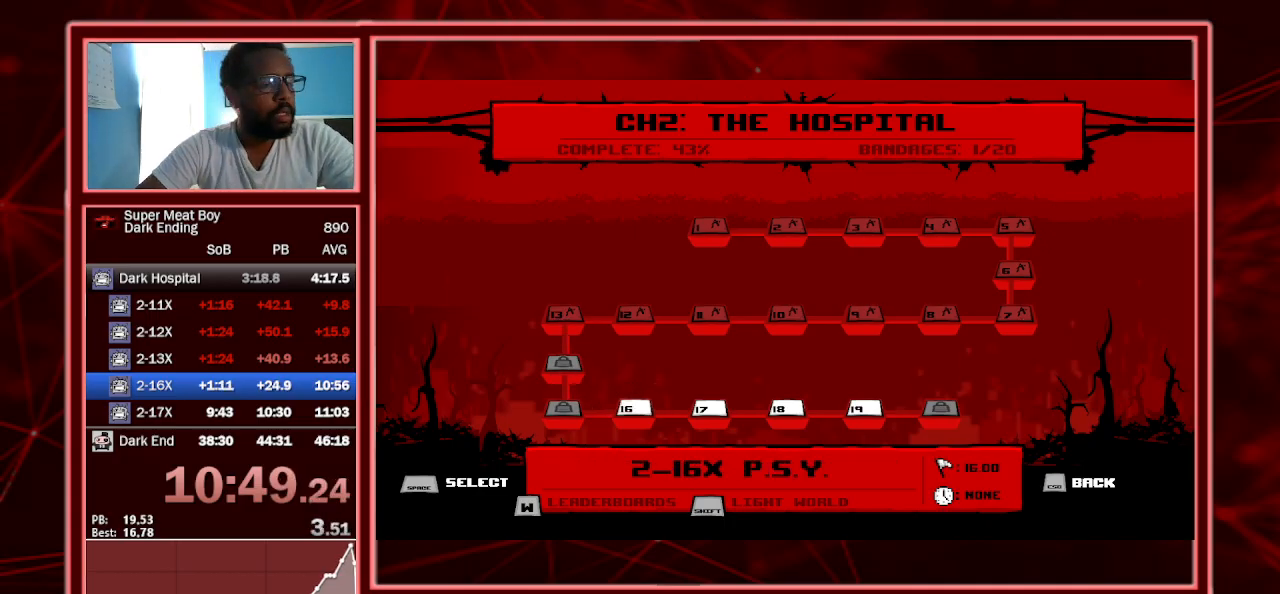
{"keys": ["space"], "events": [[33, "space", "up"], [100, "space", "down"], [167, "space", "up"], [267, "space", "down"], [367, "space", "up"], [467, "space", "down"]]}
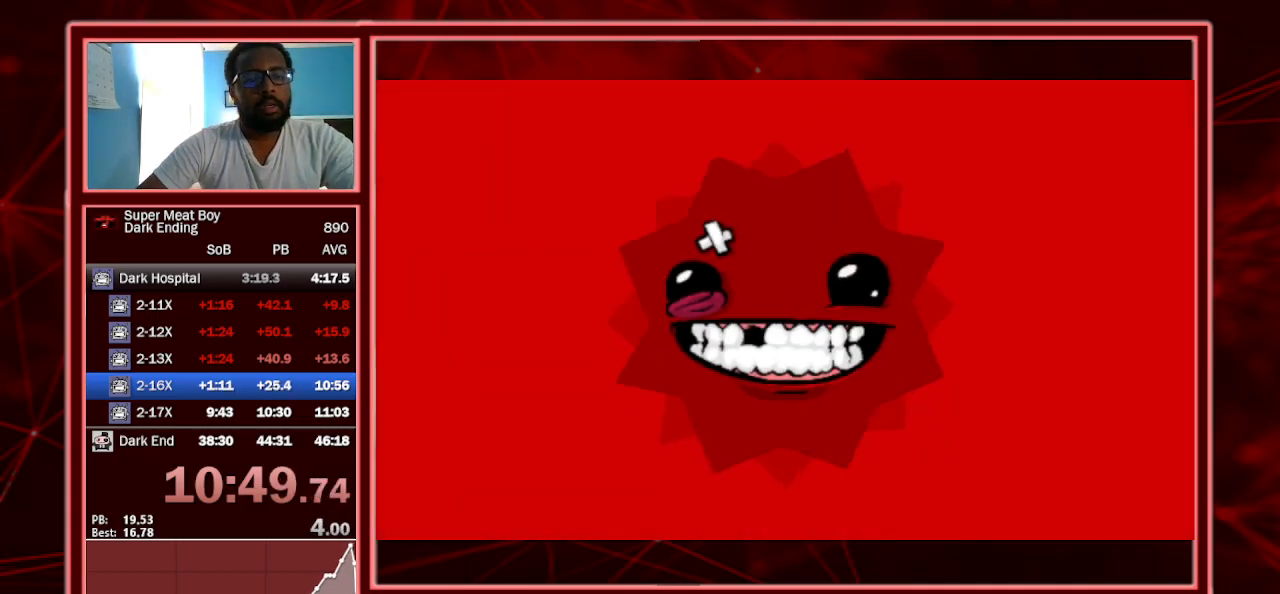
{"keys": ["shift"], "events": [[33, "space", "up"], [133, "space", "down"], [233, "space", "up"], [433, "shift", "down"]]}